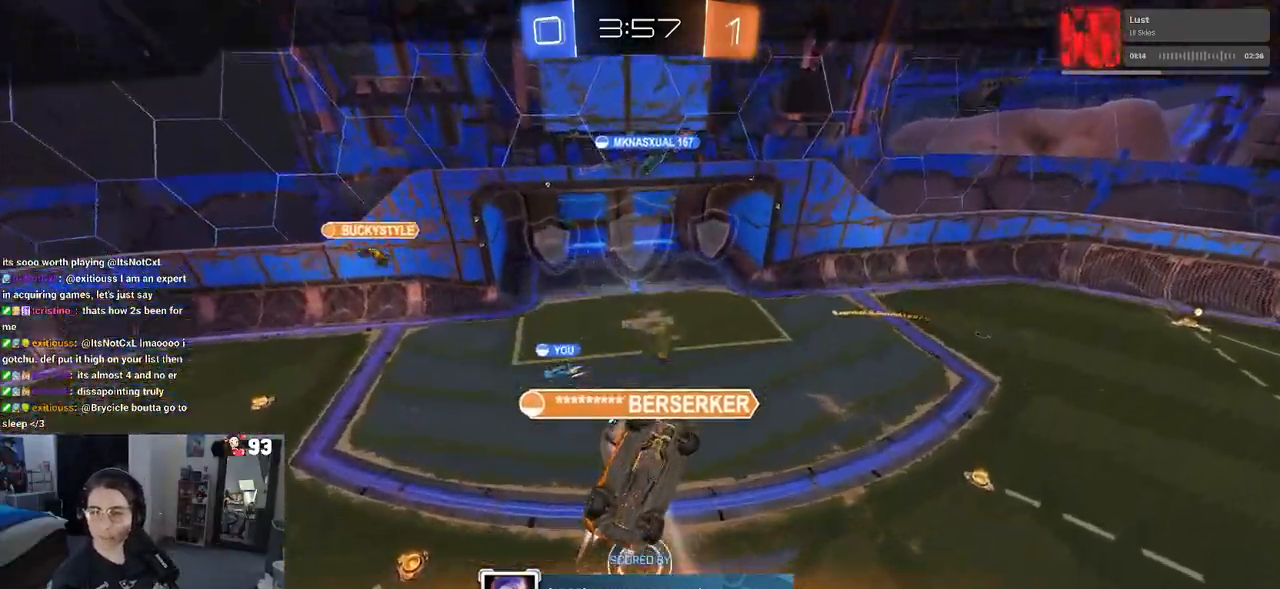
Gameplay with a controller (PlayStation layout); each line is a JSON object with the inputs held at the frame after it. "events" lists button and stick changes between this image and that frame as [ms after this image, input, new state], when the widget could be followed in between.
{"buttons": [], "left_stick": "center", "right_stick": "center", "events": [[50, "CROSS", "down"], [233, "CROSS", "up"], [317, "CROSS", "down"], [467, "CROSS", "up"]]}
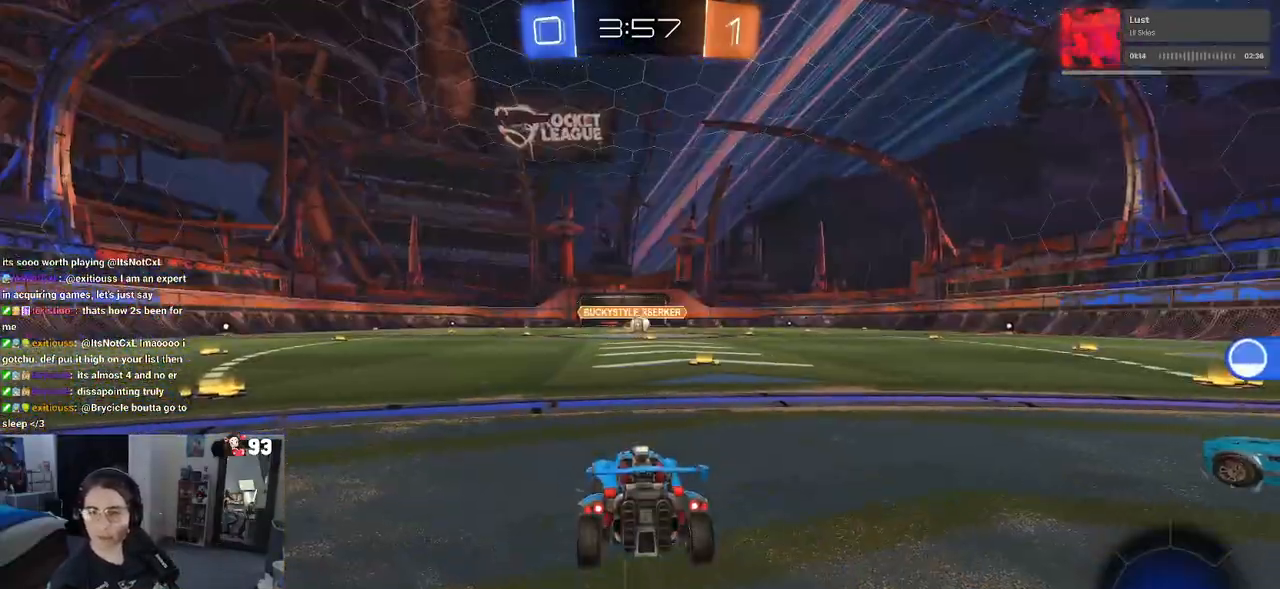
{"buttons": [], "left_stick": "center", "right_stick": "center", "events": [[117, "CROSS", "down"], [183, "CROSS", "up"], [333, "CROSS", "down"], [417, "CROSS", "up"]]}
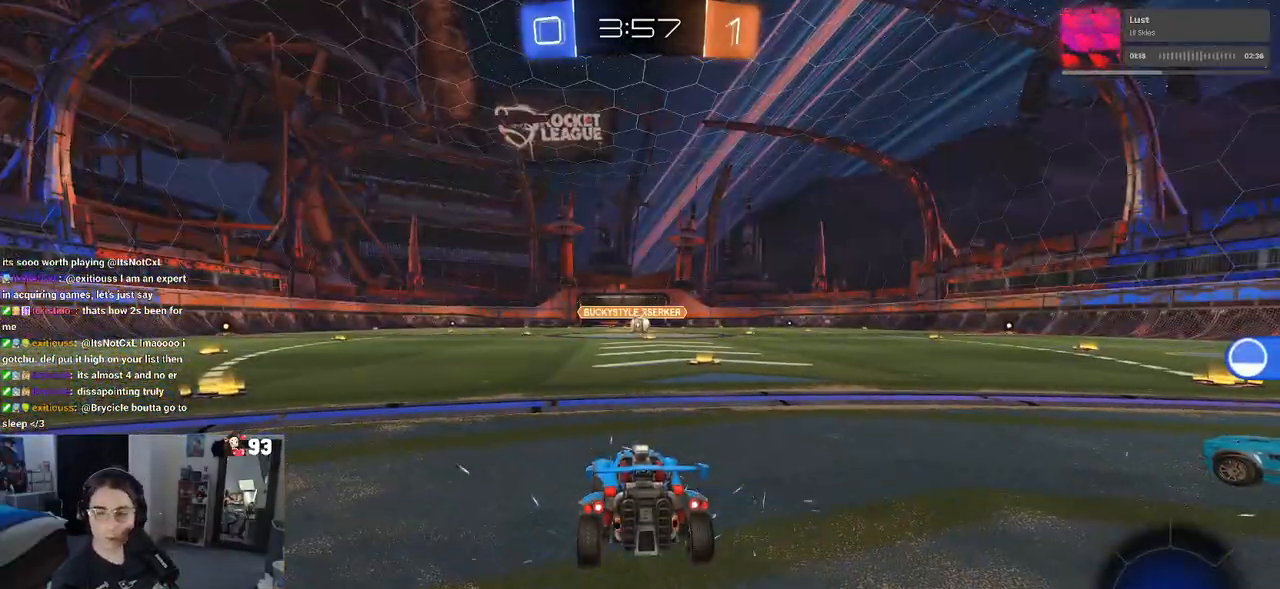
{"buttons": [], "left_stick": "center", "right_stick": "center", "events": [[33, "CROSS", "down"], [167, "CROSS", "up"], [283, "CROSS", "down"], [400, "CROSS", "up"]]}
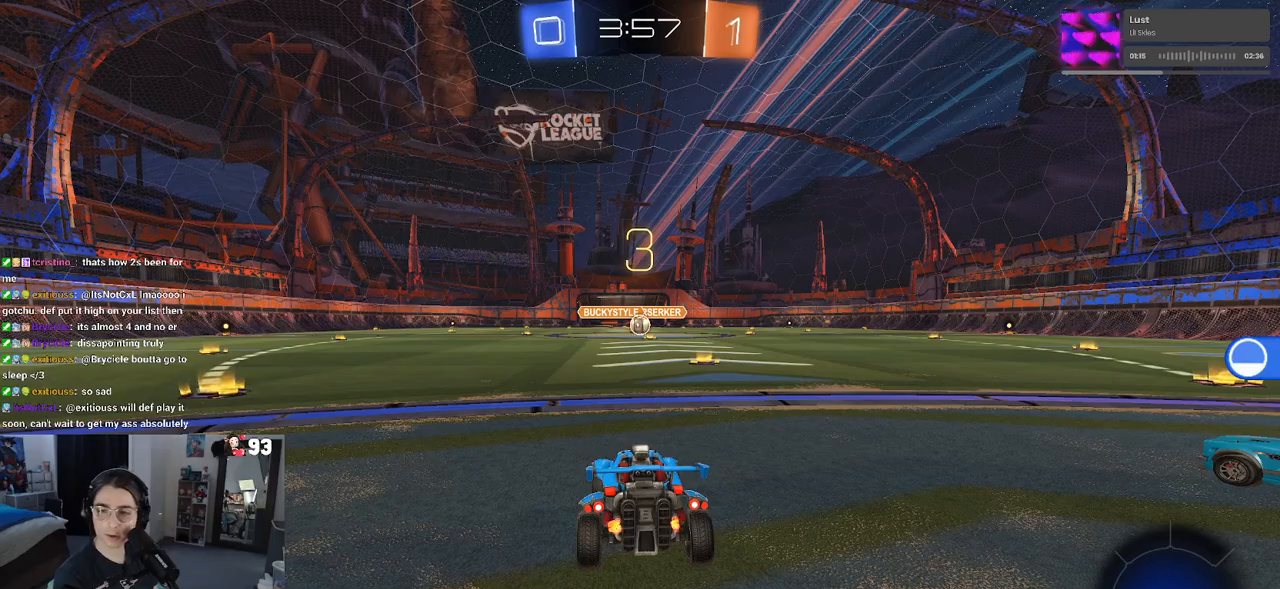
{"buttons": [], "left_stick": "center", "right_stick": "center", "events": [[17, "CROSS", "down"], [117, "CROSS", "up"], [267, "CROSS", "down"], [350, "CROSS", "up"]]}
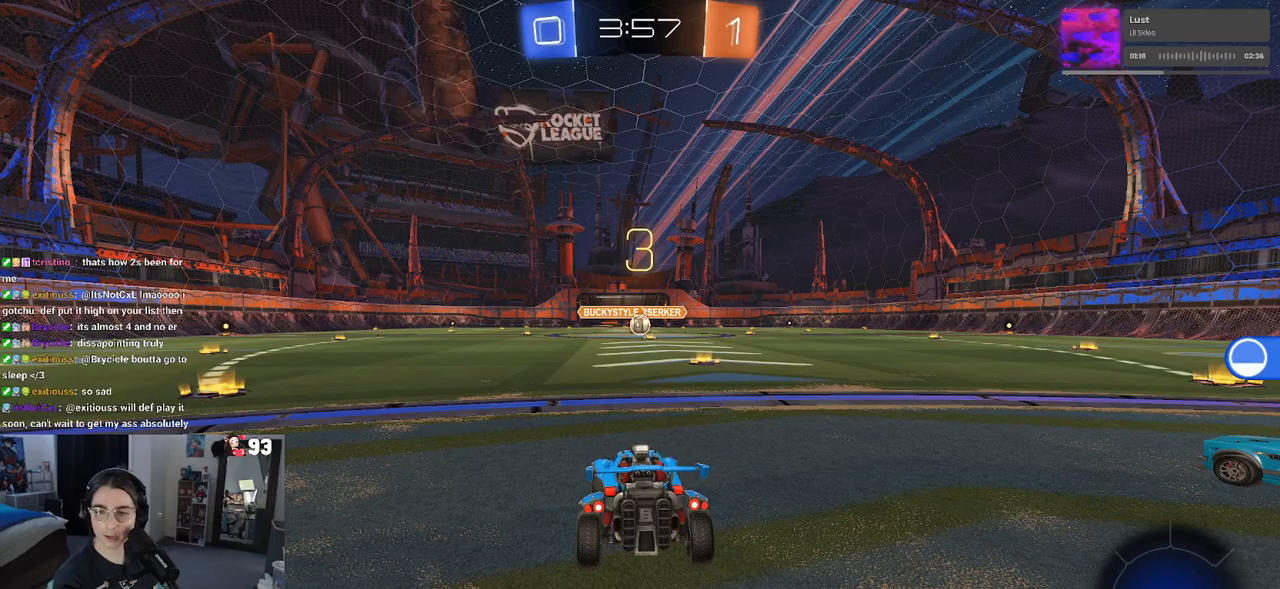
{"buttons": ["TRIANGLE"], "left_stick": "center", "right_stick": "center", "events": [[267, "TRIANGLE", "down"], [333, "TRIANGLE", "up"], [417, "TRIANGLE", "down"]]}
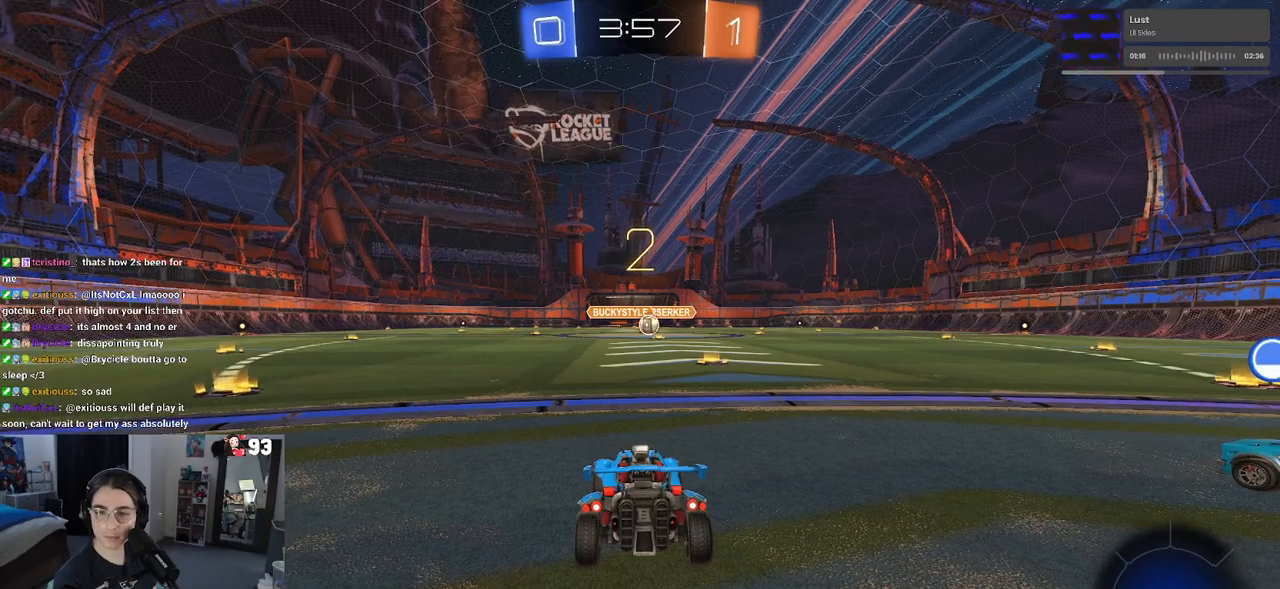
{"buttons": [], "left_stick": "center", "right_stick": "center", "events": [[33, "TRIANGLE", "up"]]}
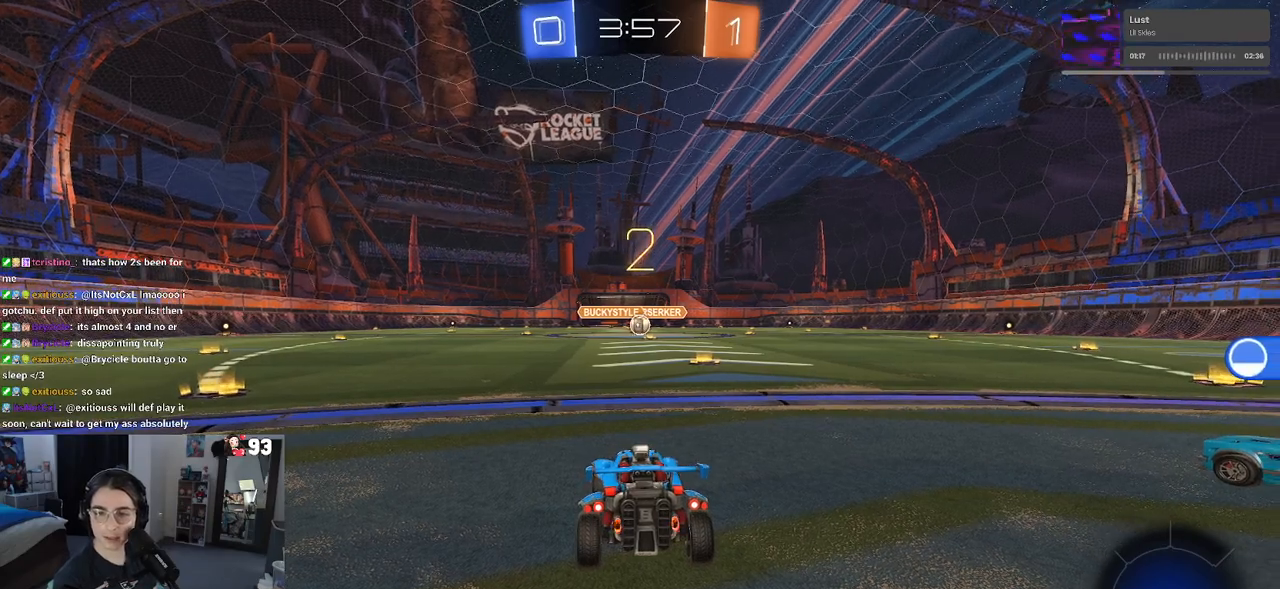
{"buttons": ["R2"], "left_stick": "center", "right_stick": "center", "events": [[367, "R2", "down"]]}
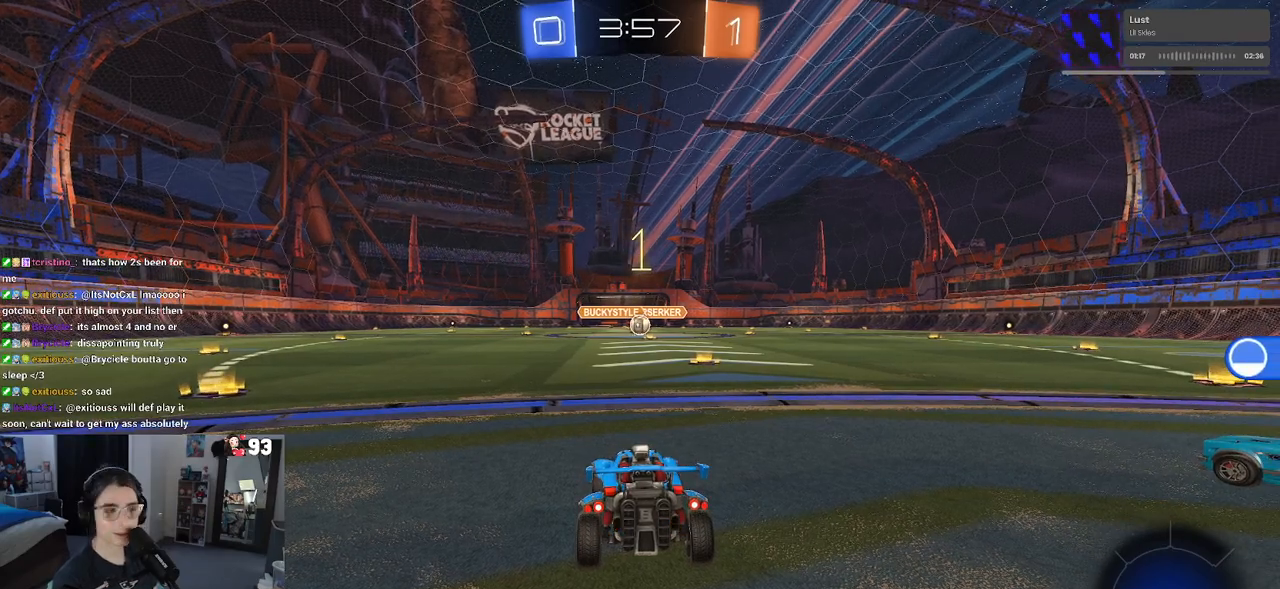
{"buttons": ["R2"], "left_stick": "center", "right_stick": "center", "events": []}
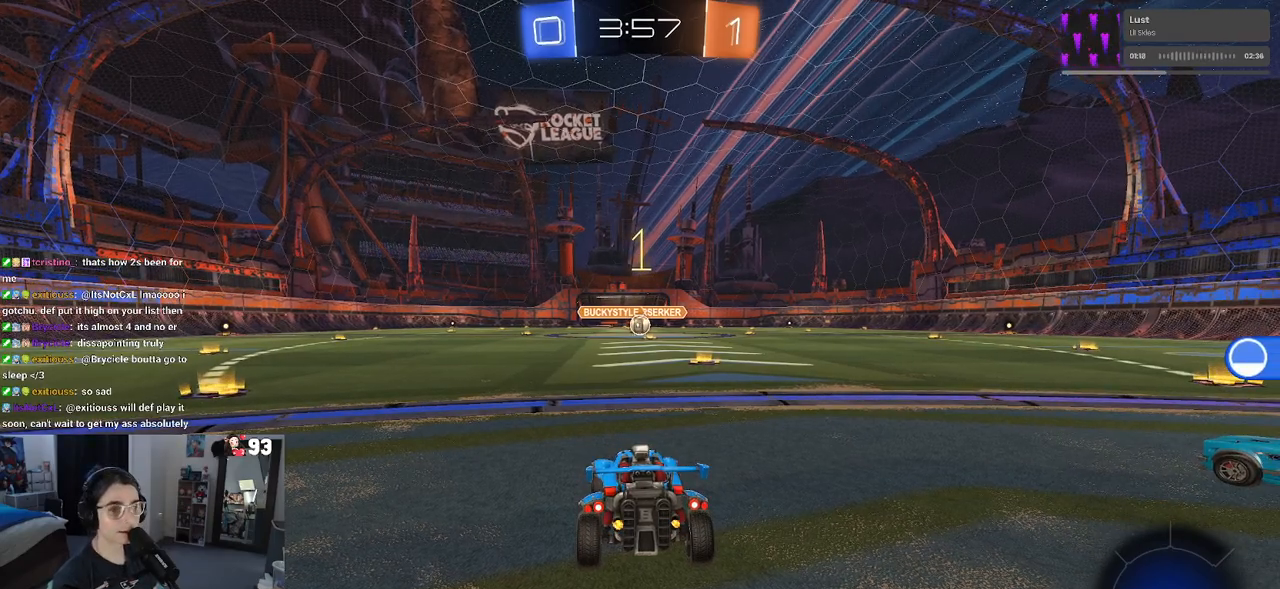
{"buttons": ["R1", "R2"], "left_stick": "center", "right_stick": "center", "events": [[17, "R1", "down"], [50, "left_stick", "right"], [267, "left_stick", "center"]]}
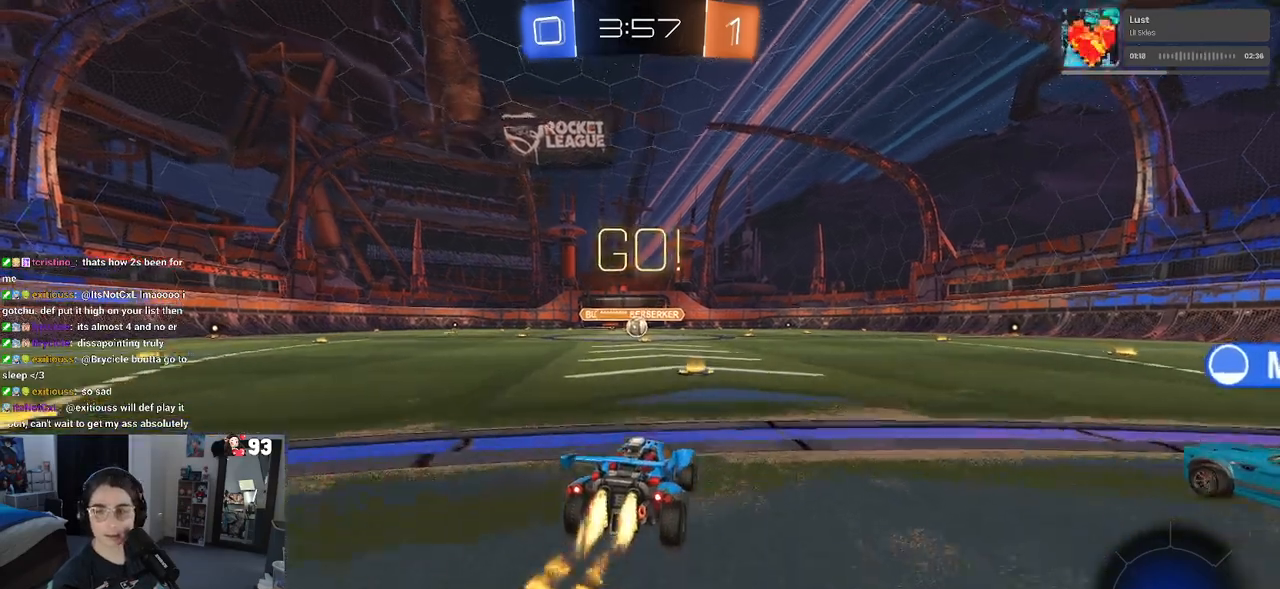
{"buttons": ["SQUARE", "R1", "R2"], "left_stick": "down", "right_stick": "center", "events": [[50, "CROSS", "down"], [67, "left_stick", "up-left"], [150, "CROSS", "up"], [233, "CROSS", "down"], [267, "SQUARE", "down"], [317, "CROSS", "up"], [317, "left_stick", "down"]]}
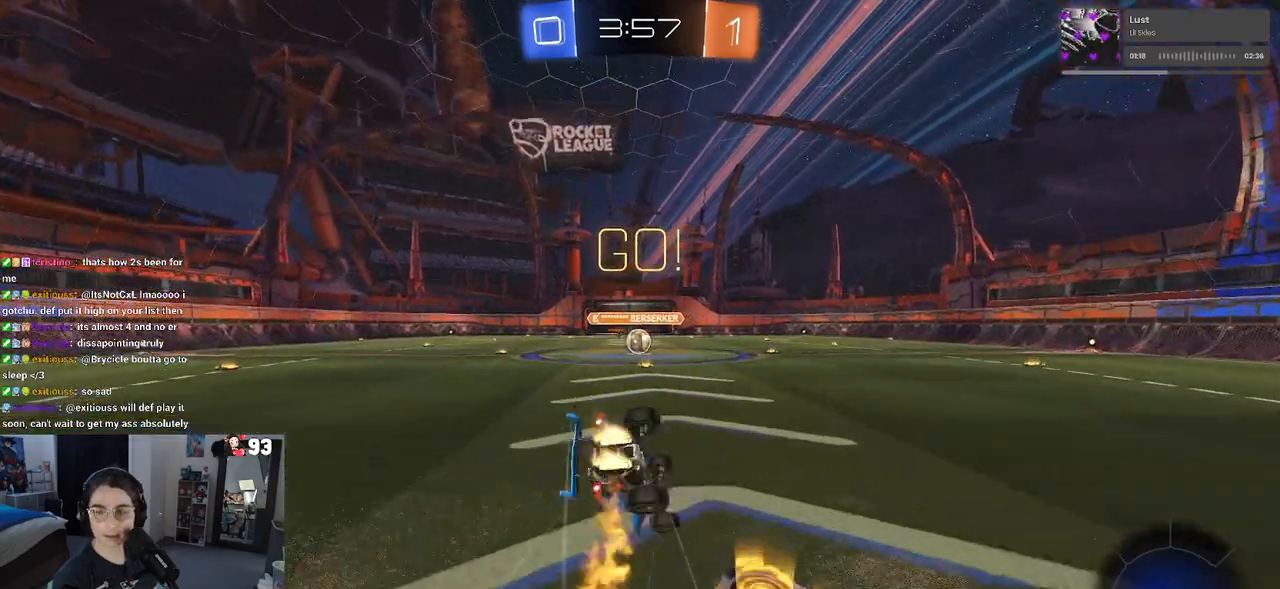
{"buttons": ["SQUARE", "R1", "R2"], "left_stick": "down-left", "right_stick": "center", "events": [[33, "left_stick", "down-left"]]}
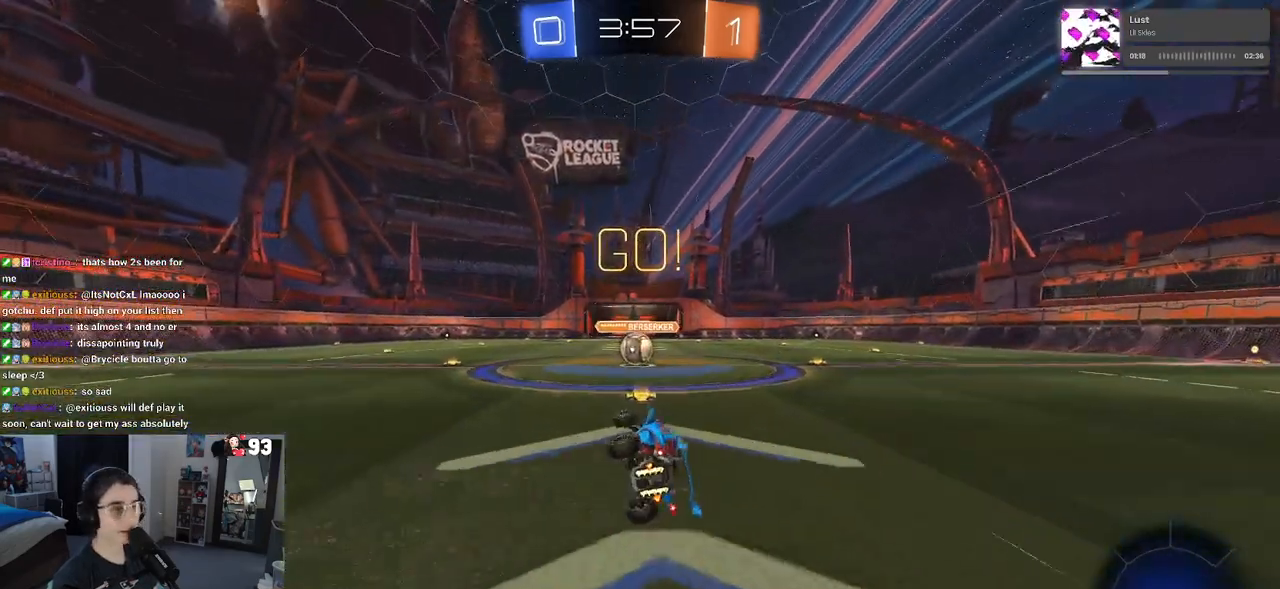
{"buttons": ["CROSS", "R2"], "left_stick": "right", "right_stick": "center", "events": [[183, "left_stick", "center"], [200, "R1", "up"], [200, "SQUARE", "up"], [383, "left_stick", "right"], [483, "CROSS", "down"]]}
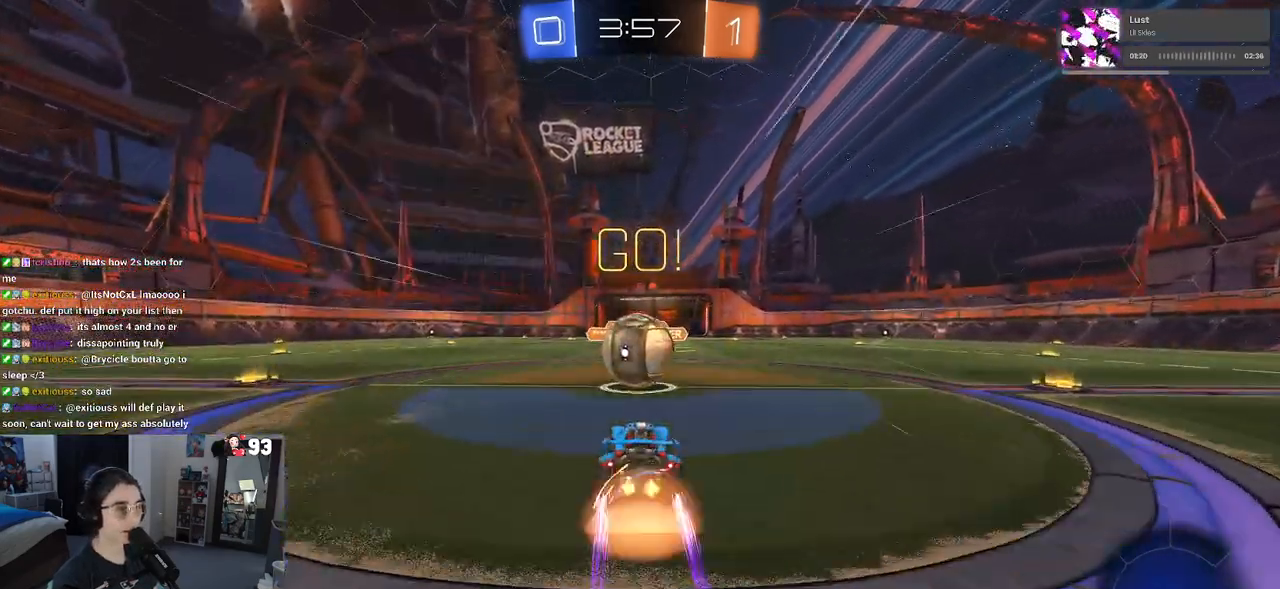
{"buttons": ["R2"], "left_stick": "down", "right_stick": "center", "events": [[67, "left_stick", "up"], [133, "CROSS", "up"], [133, "left_stick", "up-left"], [200, "CROSS", "down"], [317, "left_stick", "down-left"], [383, "left_stick", "down"], [467, "CROSS", "up"]]}
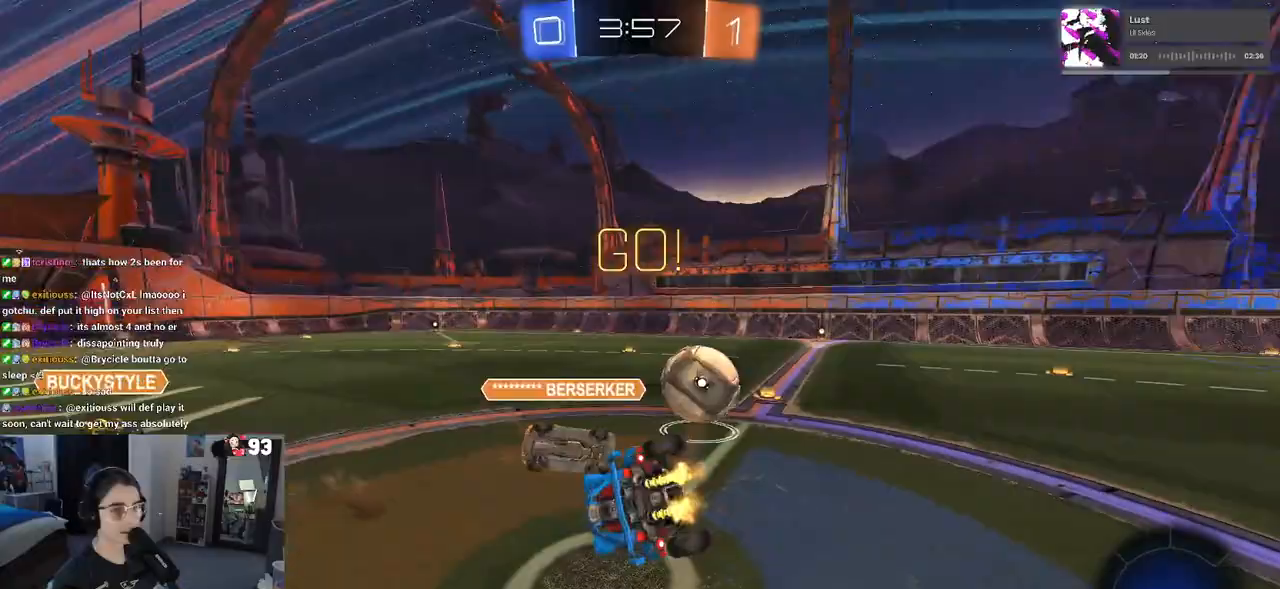
{"buttons": ["SQUARE", "R2"], "left_stick": "left", "right_stick": "center", "events": [[167, "SQUARE", "down"], [167, "left_stick", "down-left"], [283, "left_stick", "left"]]}
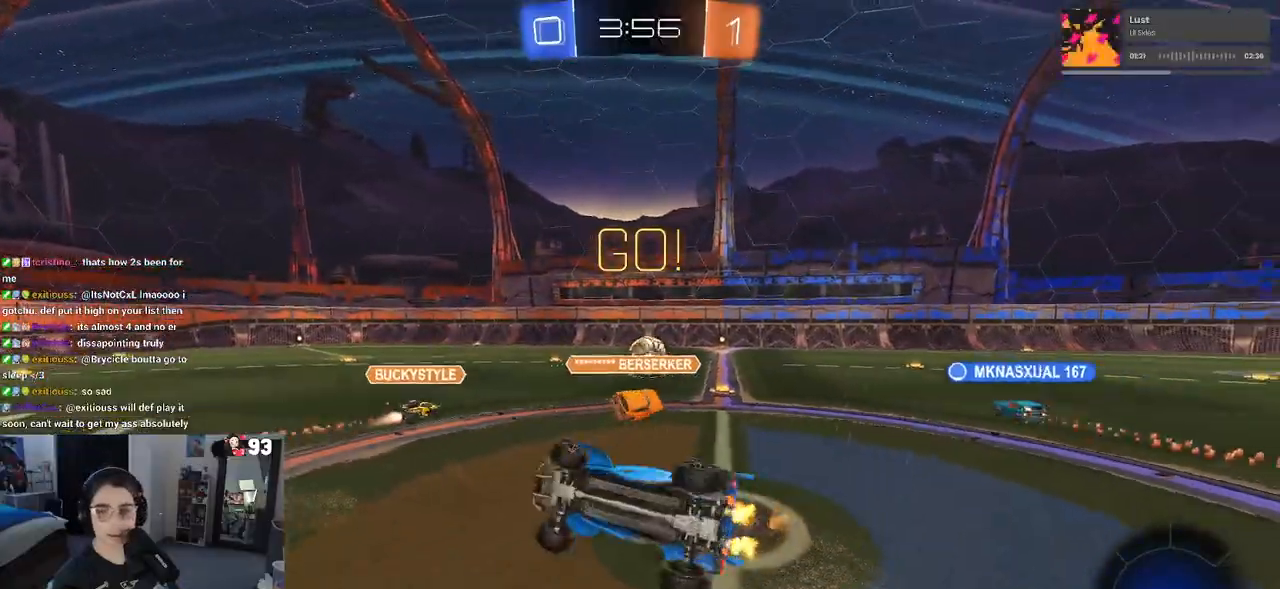
{"buttons": ["R2"], "left_stick": "left", "right_stick": "center", "events": [[33, "SQUARE", "up"]]}
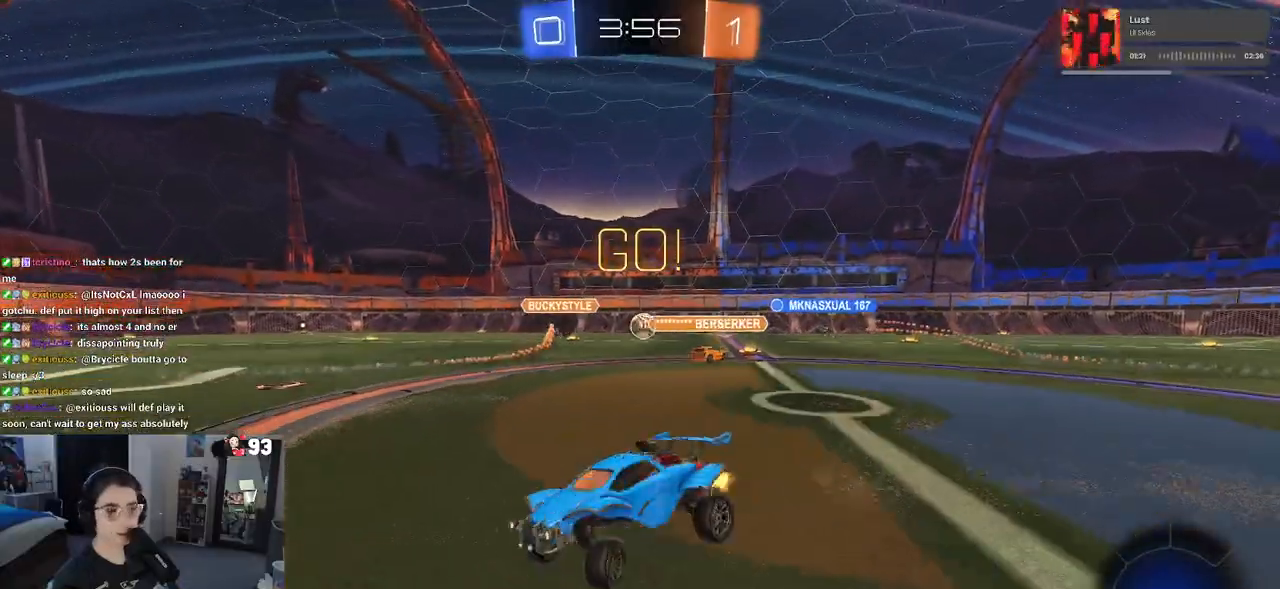
{"buttons": ["R2"], "left_stick": "left", "right_stick": "center", "events": []}
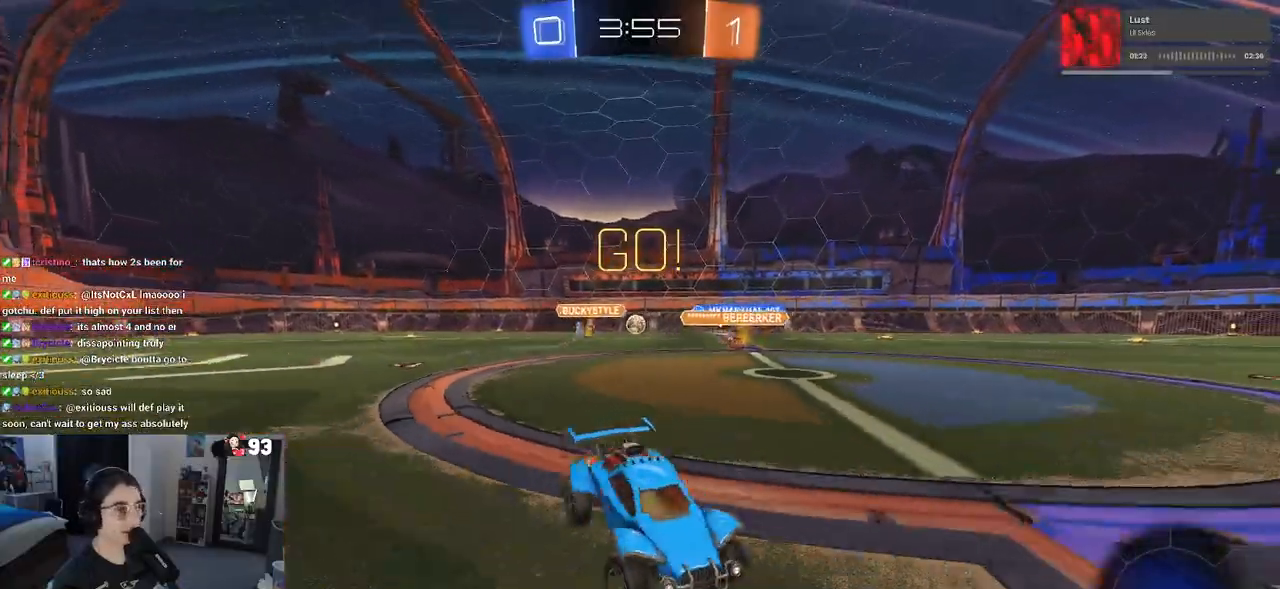
{"buttons": ["R1", "R2"], "left_stick": "center", "right_stick": "center", "events": [[67, "left_stick", "center"], [183, "R1", "down"]]}
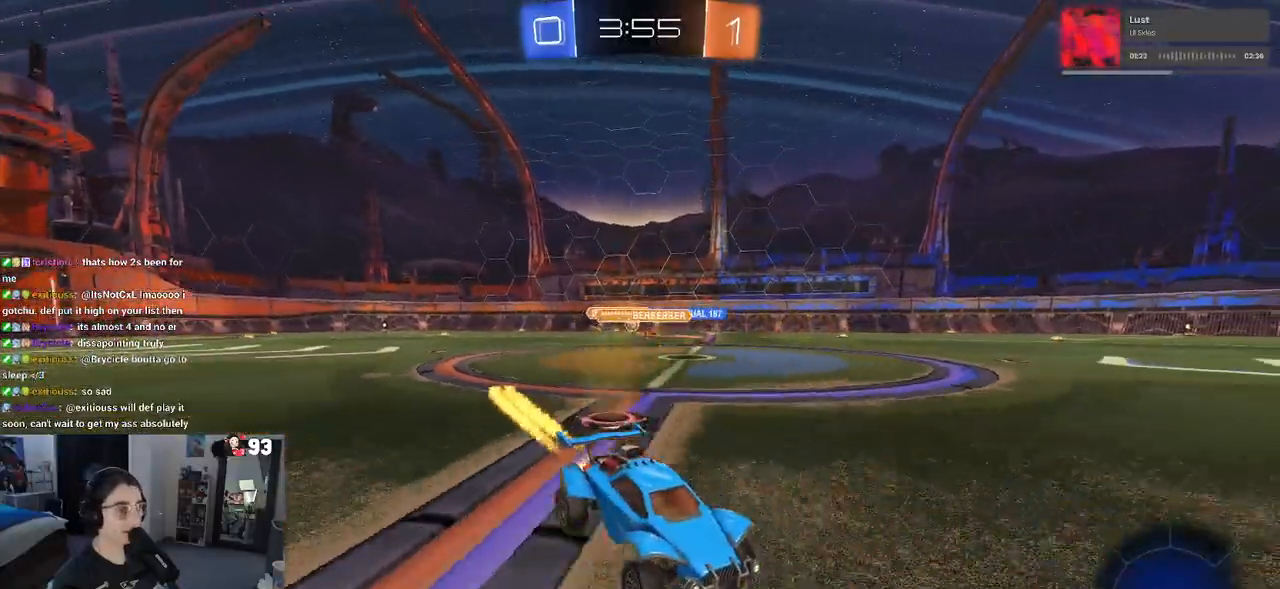
{"buttons": ["TRIANGLE", "R1", "R2"], "left_stick": "down-left", "right_stick": "center", "events": [[33, "CROSS", "down"], [83, "left_stick", "up-left"], [117, "CROSS", "up"], [167, "CROSS", "down"], [233, "left_stick", "down-left"], [317, "CROSS", "up"], [400, "TRIANGLE", "down"]]}
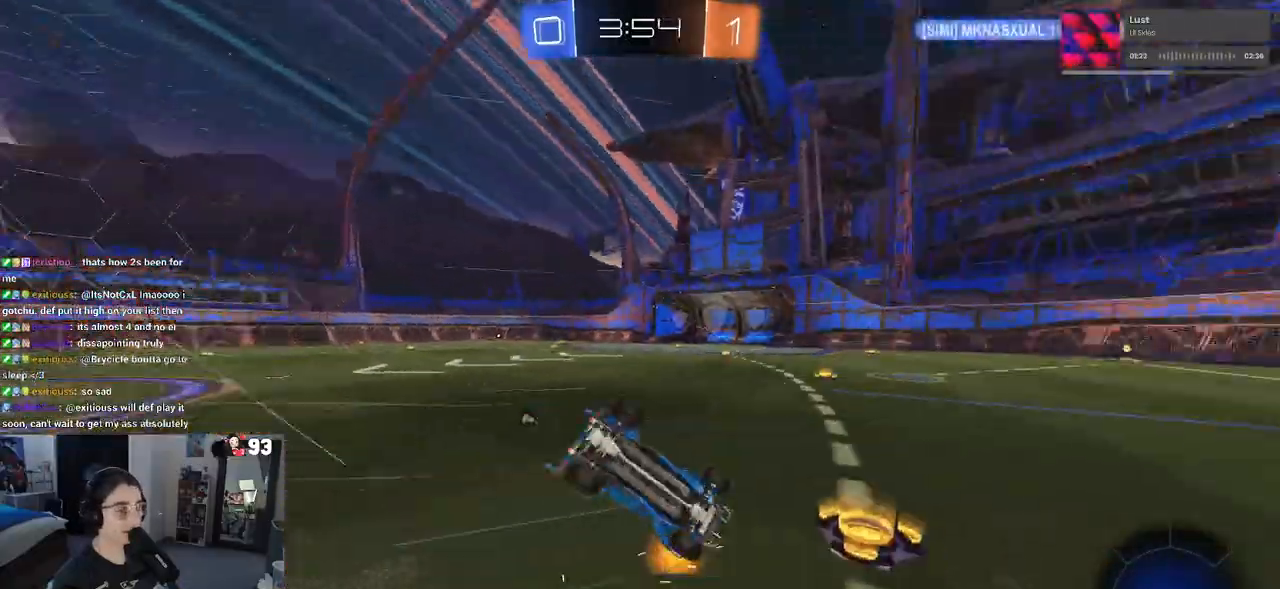
{"buttons": ["SQUARE", "R2"], "left_stick": "down-left", "right_stick": "center", "events": [[50, "TRIANGLE", "up"], [133, "R1", "up"], [233, "SQUARE", "down"]]}
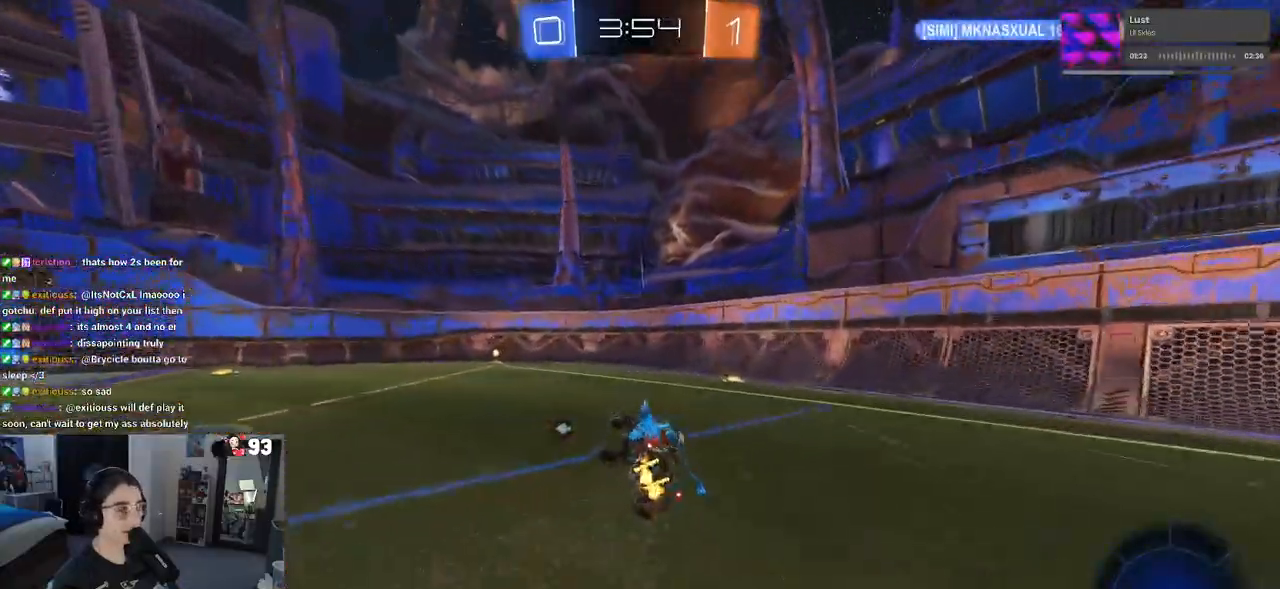
{"buttons": ["R2"], "left_stick": "center", "right_stick": "center", "events": [[67, "left_stick", "center"], [117, "SQUARE", "up"], [300, "left_stick", "left"], [333, "TRIANGLE", "down"], [433, "TRIANGLE", "up"], [483, "left_stick", "center"]]}
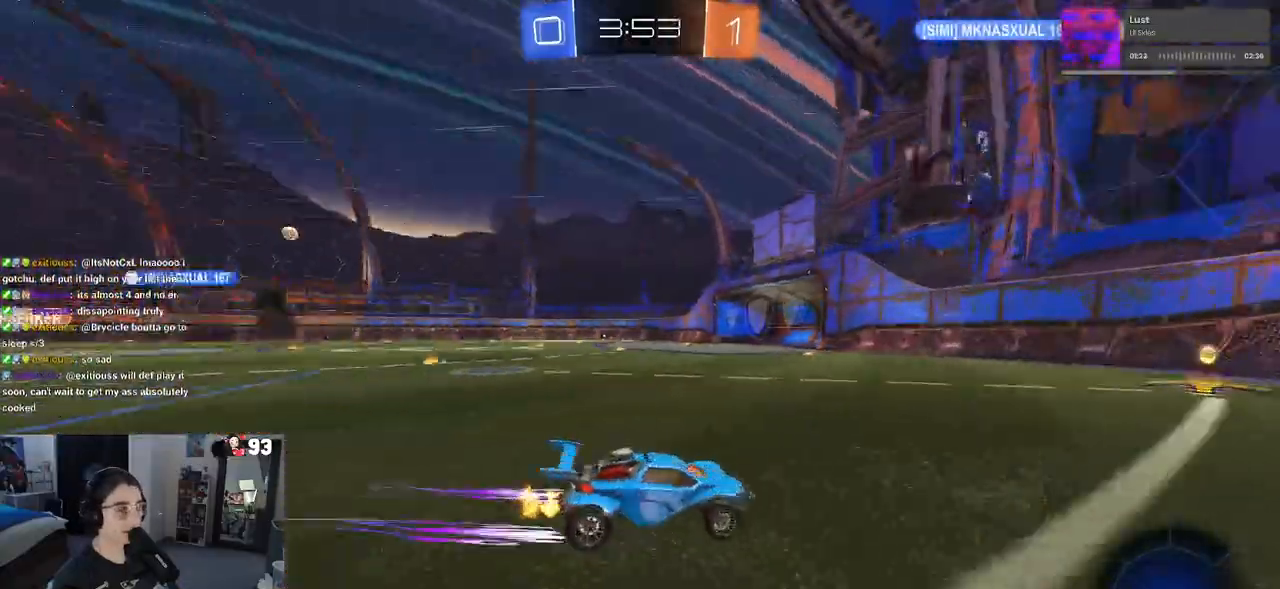
{"buttons": ["R2"], "left_stick": "left", "right_stick": "center", "events": [[100, "R1", "down"], [117, "left_stick", "left"], [283, "R1", "up"], [400, "left_stick", "center"], [483, "left_stick", "left"]]}
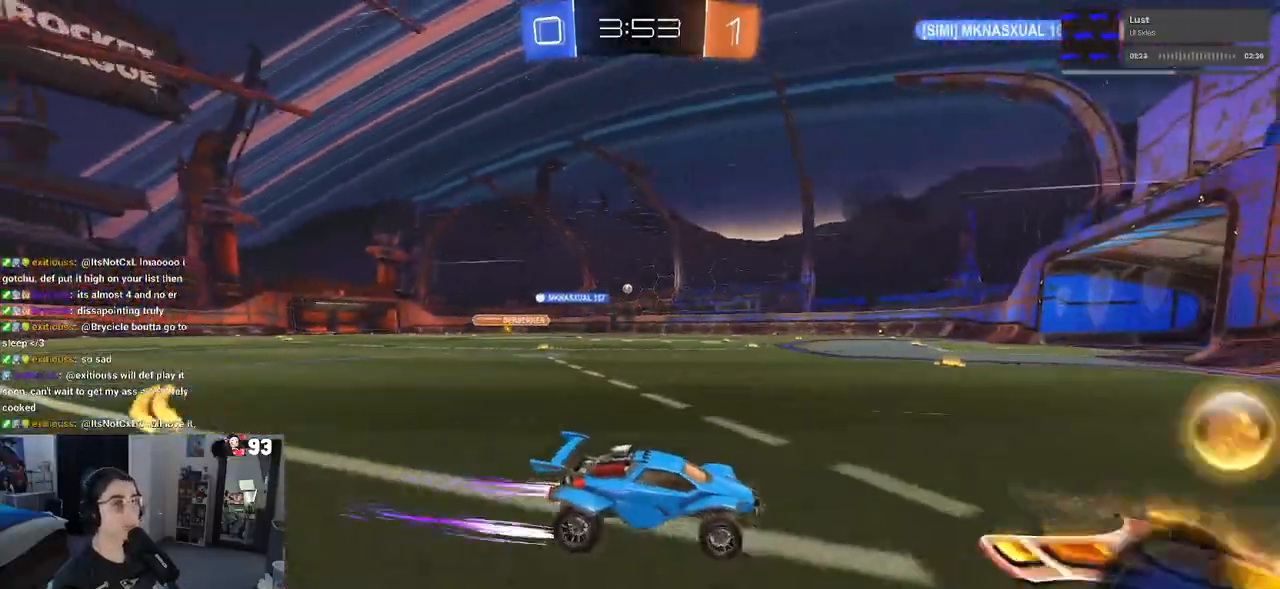
{"buttons": ["R1", "R2"], "left_stick": "left", "right_stick": "center", "events": [[50, "SQUARE", "down"], [150, "SQUARE", "up"], [433, "R1", "down"]]}
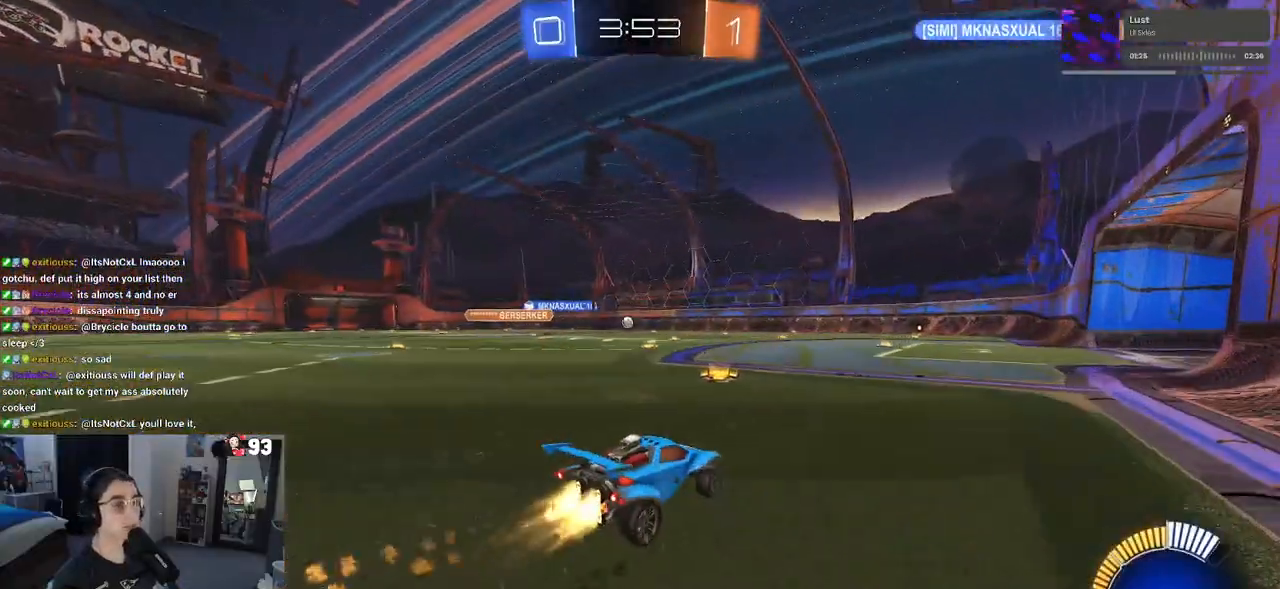
{"buttons": ["R2"], "left_stick": "left", "right_stick": "center", "events": [[183, "left_stick", "center"], [333, "left_stick", "left"], [433, "R1", "up"]]}
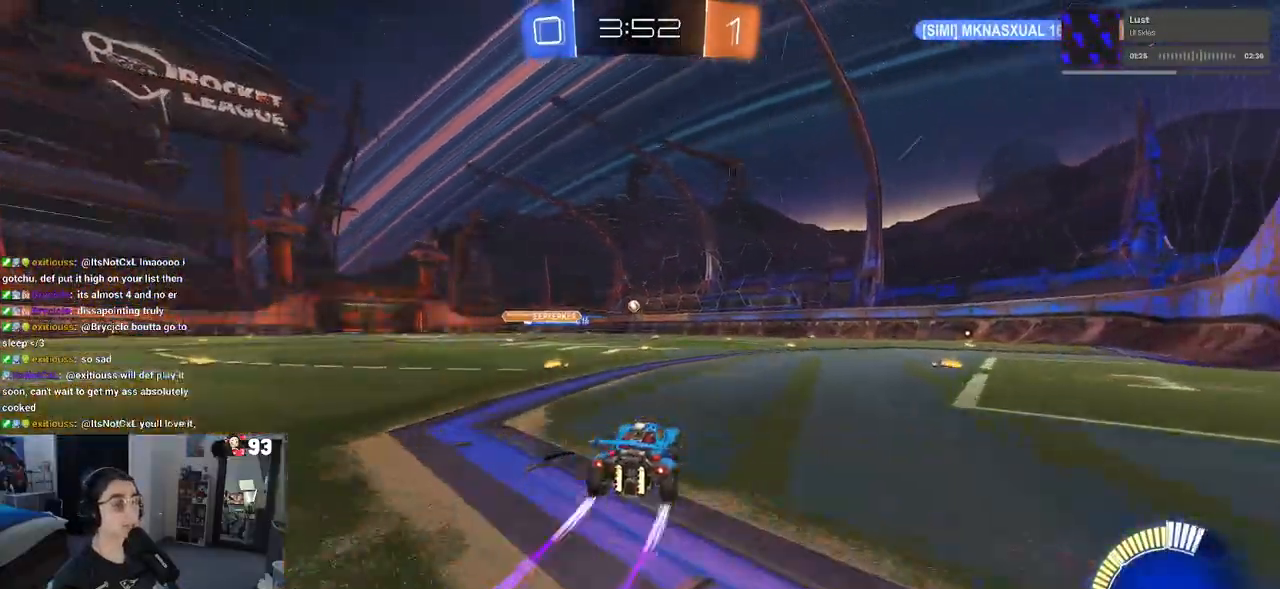
{"buttons": ["R2"], "left_stick": "center", "right_stick": "center", "events": [[17, "left_stick", "center"]]}
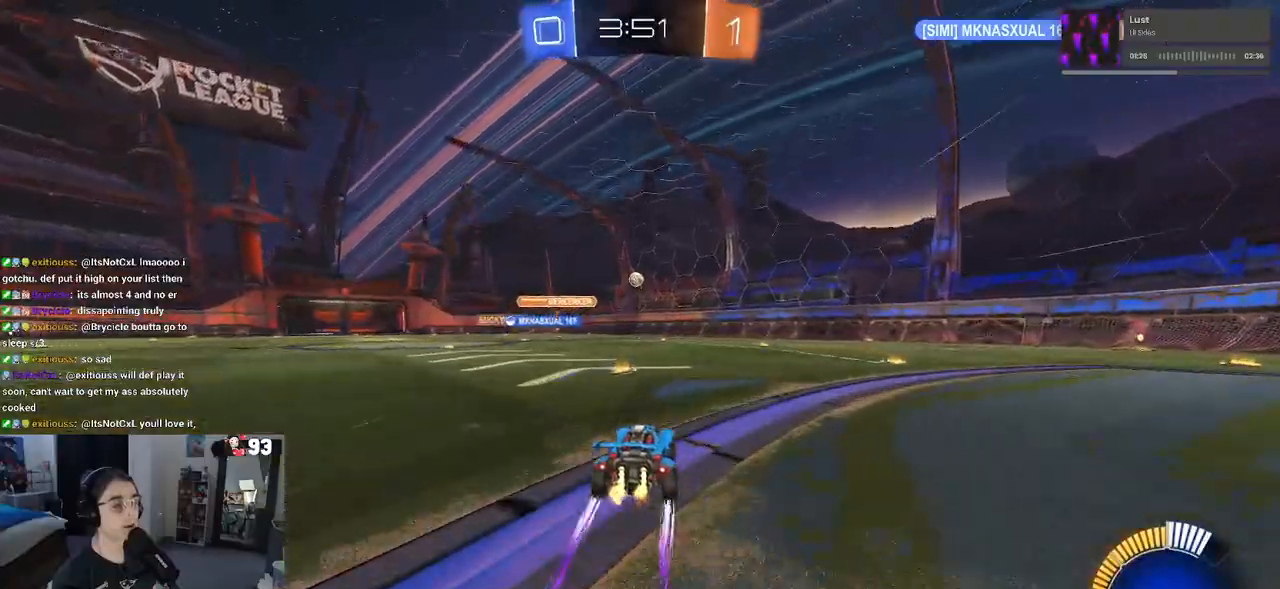
{"buttons": ["R2"], "left_stick": "right", "right_stick": "center", "events": [[50, "left_stick", "right"]]}
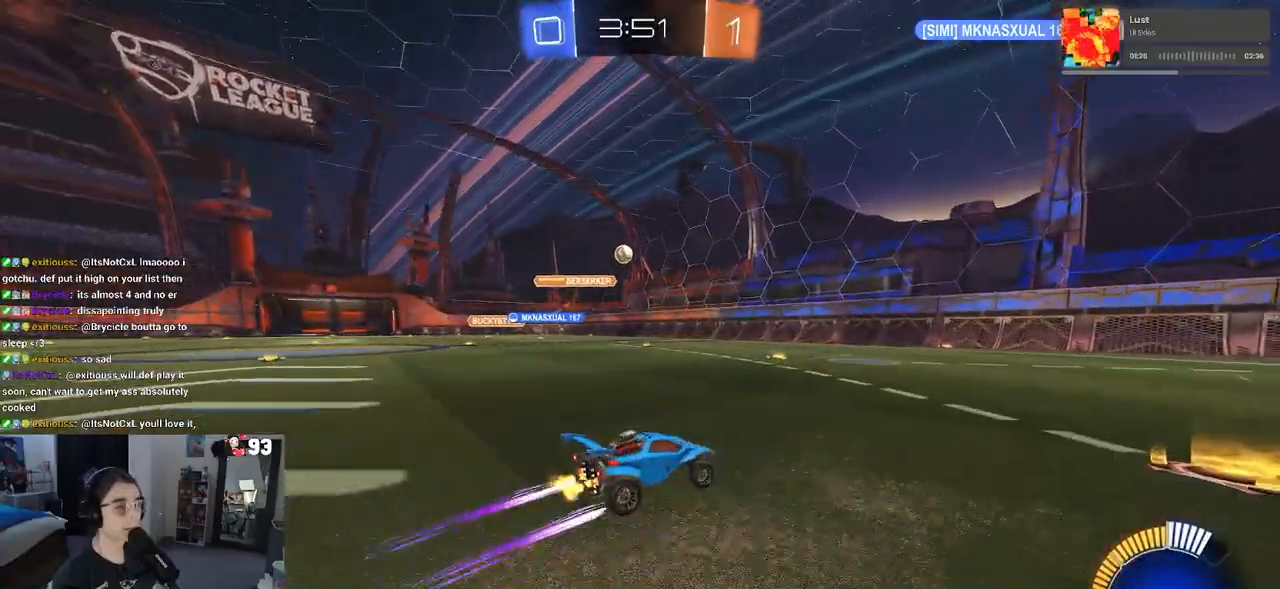
{"buttons": ["R2"], "left_stick": "right", "right_stick": "center", "events": [[150, "left_stick", "center"], [383, "left_stick", "right"]]}
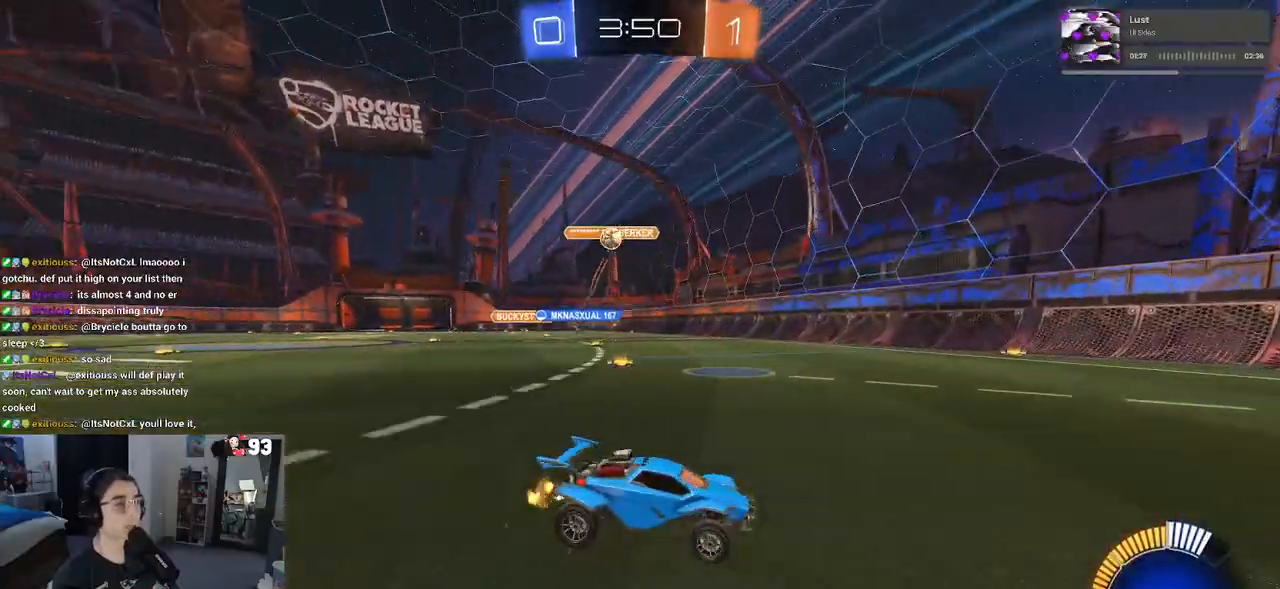
{"buttons": ["SQUARE", "R2"], "left_stick": "right", "right_stick": "center", "events": [[433, "SQUARE", "down"]]}
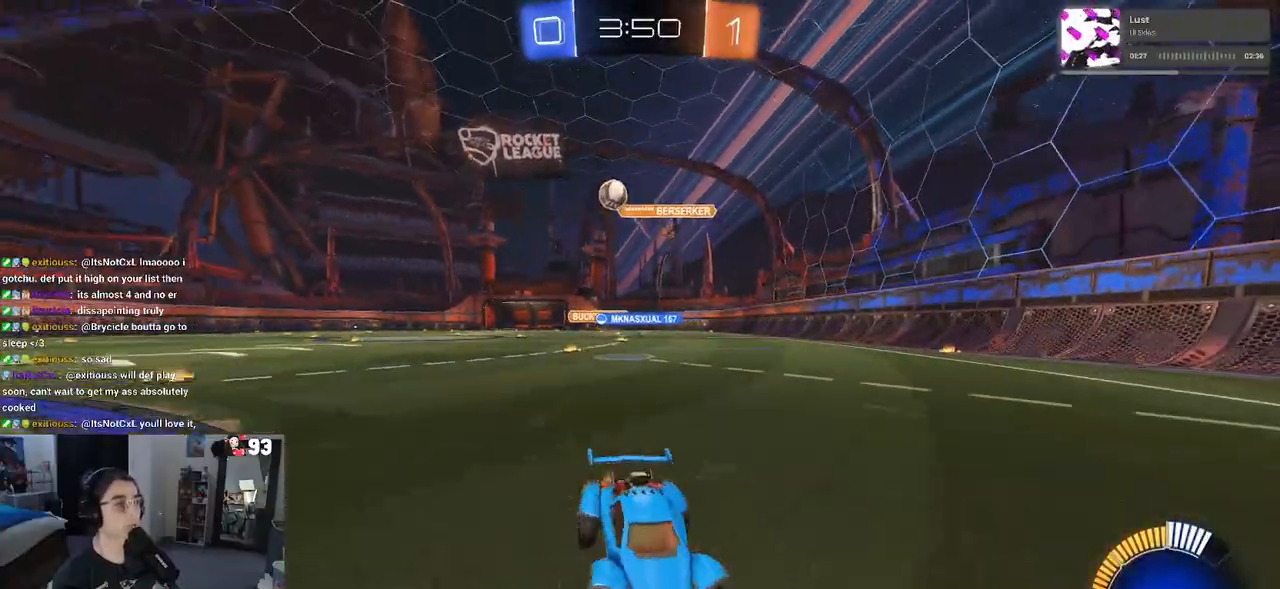
{"buttons": ["R2"], "left_stick": "center", "right_stick": "center", "events": [[17, "SQUARE", "up"], [133, "left_stick", "center"], [283, "left_stick", "right"], [500, "left_stick", "center"]]}
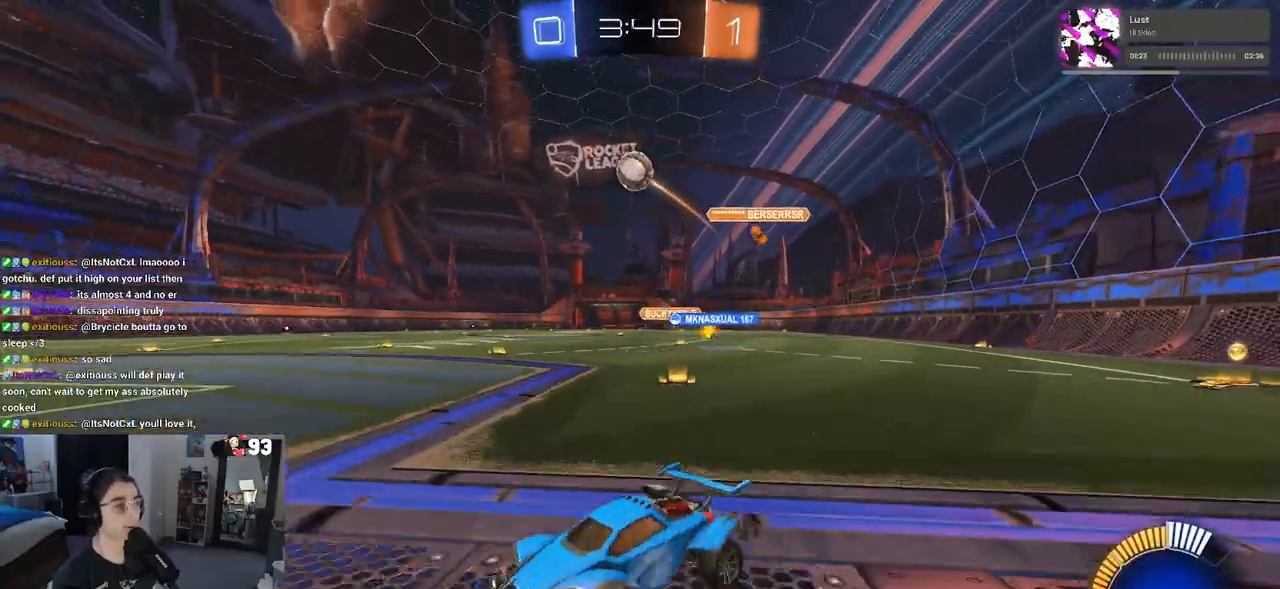
{"buttons": ["CROSS", "R1", "R2"], "left_stick": "left", "right_stick": "center", "events": [[183, "left_stick", "right"], [383, "R1", "down"], [450, "left_stick", "left"], [483, "CROSS", "down"]]}
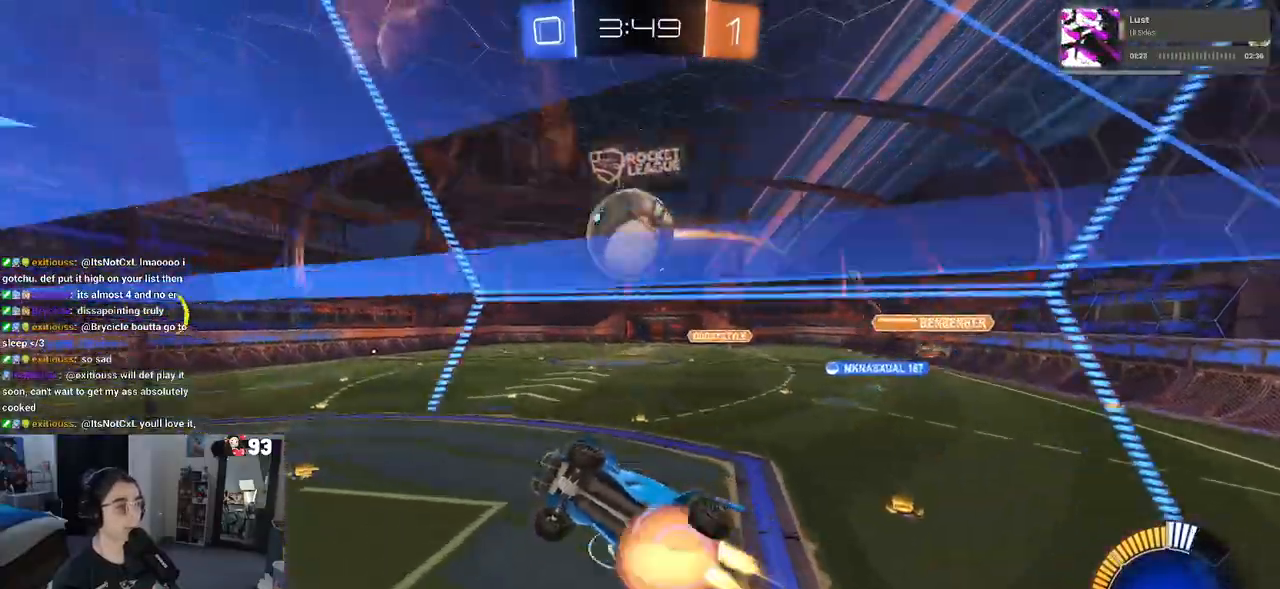
{"buttons": ["TRIANGLE", "R2"], "left_stick": "left", "right_stick": "center", "events": [[83, "left_stick", "up-right"], [100, "CROSS", "up"], [183, "CROSS", "down"], [250, "R1", "up"], [283, "CROSS", "up"], [283, "left_stick", "center"], [400, "left_stick", "left"], [417, "TRIANGLE", "down"]]}
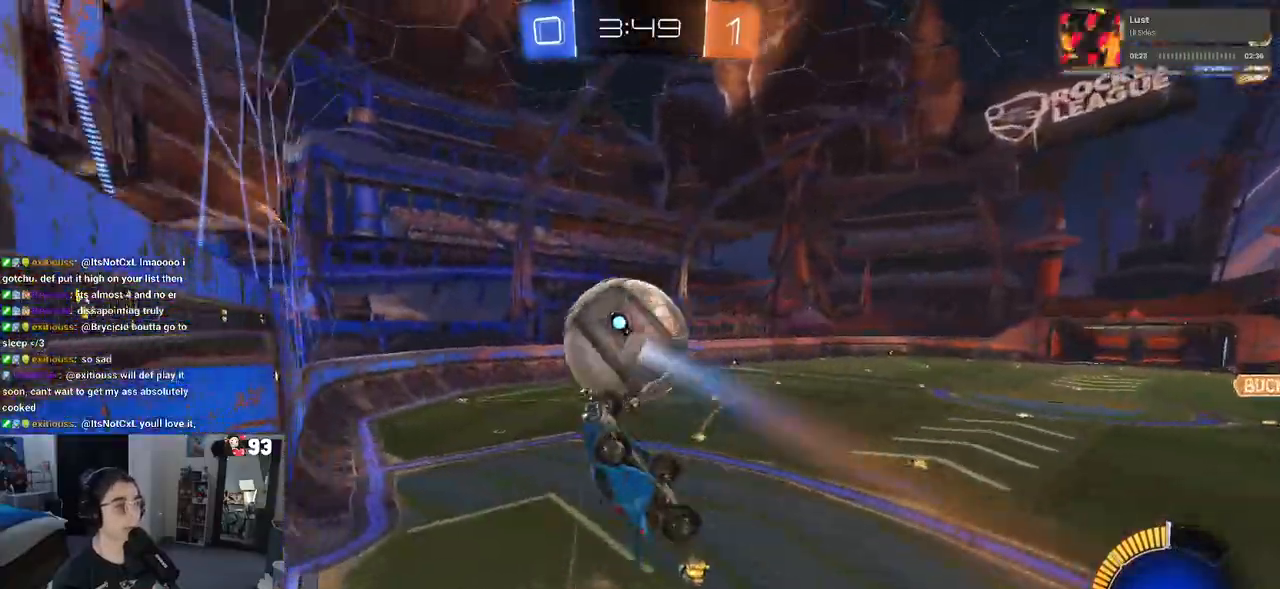
{"buttons": ["L1", "R1", "R2"], "left_stick": "down", "right_stick": "center", "events": [[17, "left_stick", "center"], [50, "R1", "down"], [50, "TRIANGLE", "up"], [133, "left_stick", "right"], [150, "R1", "up"], [183, "left_stick", "up-right"], [333, "L1", "down"], [400, "R1", "down"], [467, "left_stick", "down"]]}